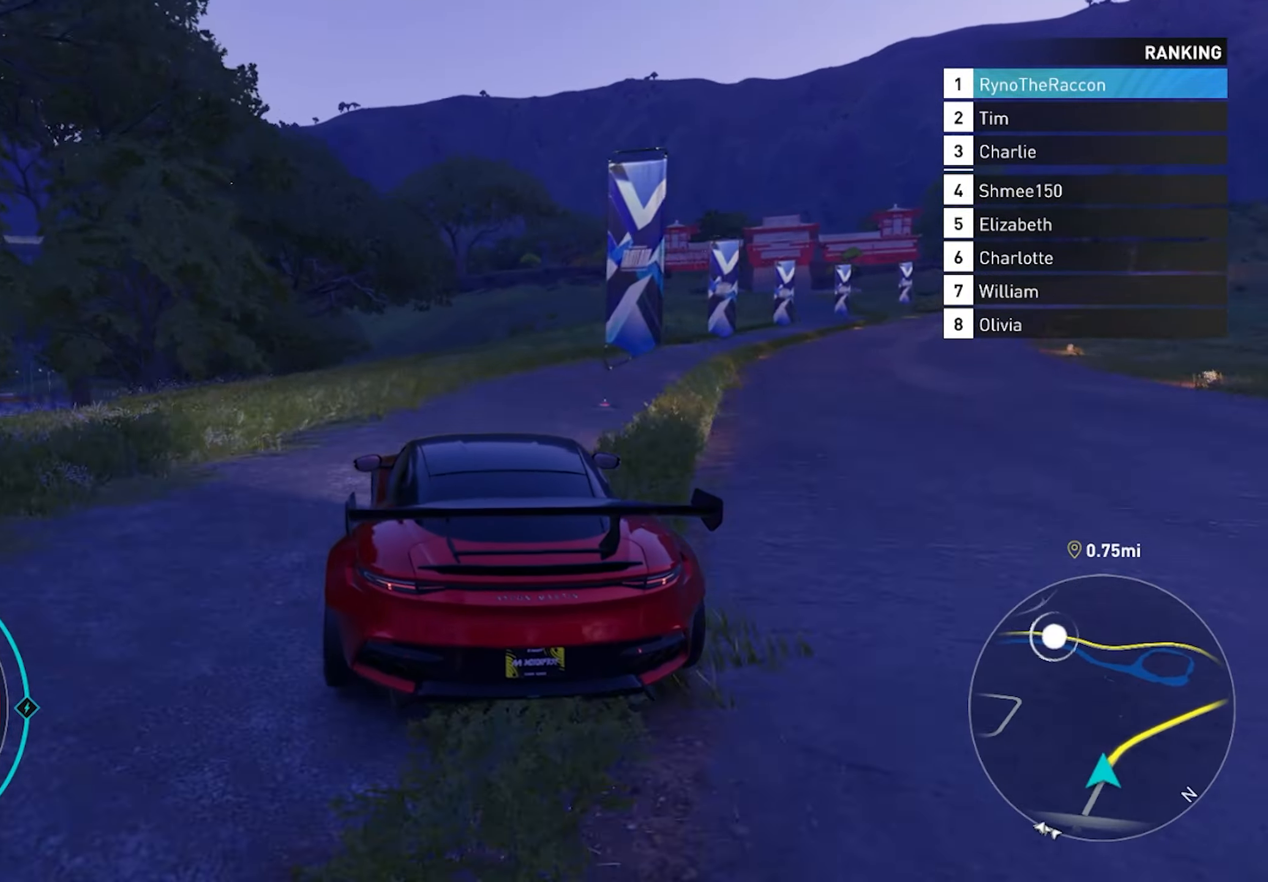
Gameplay with a controller (PlayStation layout); each line is a JSON object with the inputs held at the frame after it. "events" lists button and stick changes between this image and that frame as [ms after this image, input, new state], when the widget could be followed in between.
{"buttons": ["CROSS", "R2"], "left_stick": "left", "right_stick": "center", "events": [[100, "R1", "down"], [117, "left_stick", "center"], [233, "R1", "up"], [333, "CROSS", "down"], [500, "left_stick", "left"]]}
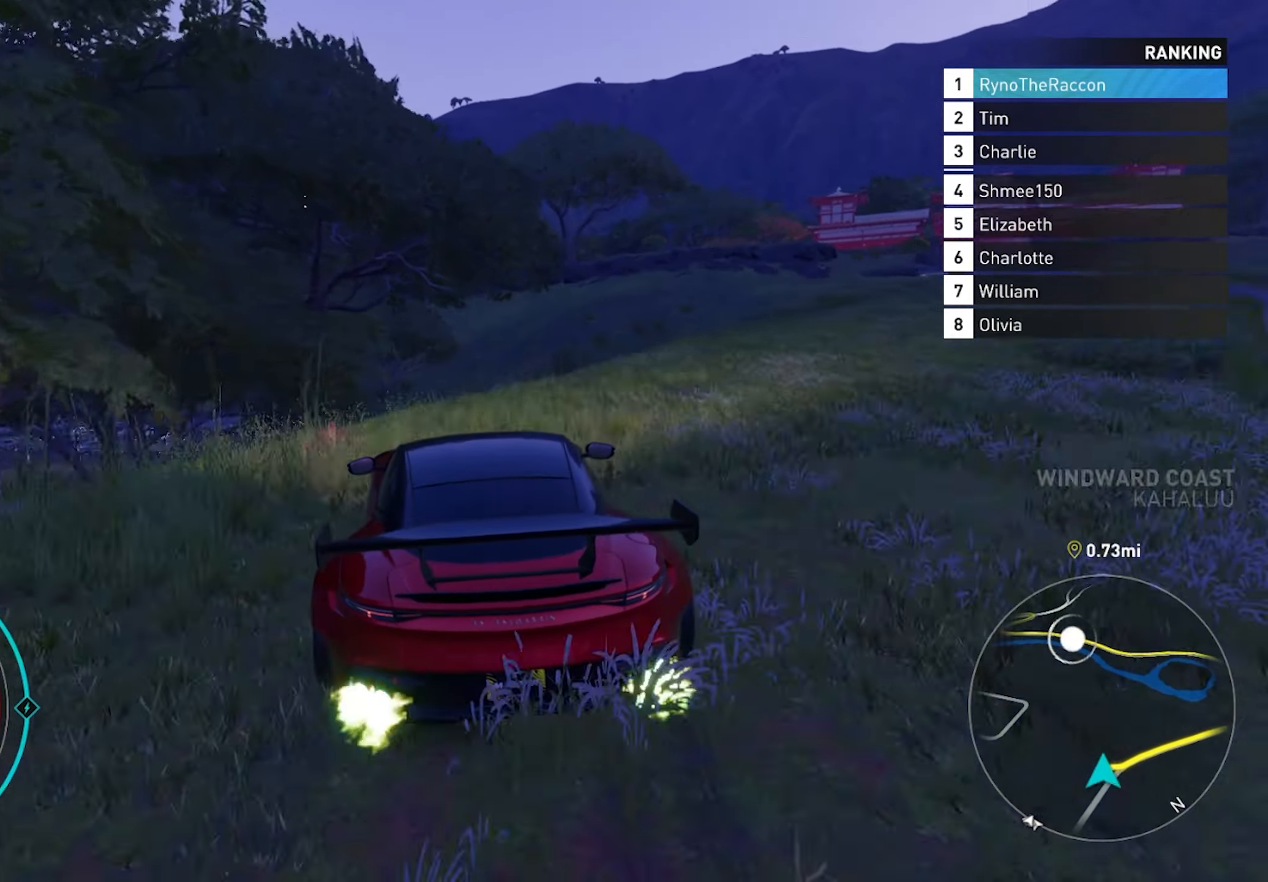
{"buttons": ["CROSS", "R2"], "left_stick": "right", "right_stick": "center", "events": [[250, "R1", "down"], [383, "left_stick", "right"], [400, "R1", "up"]]}
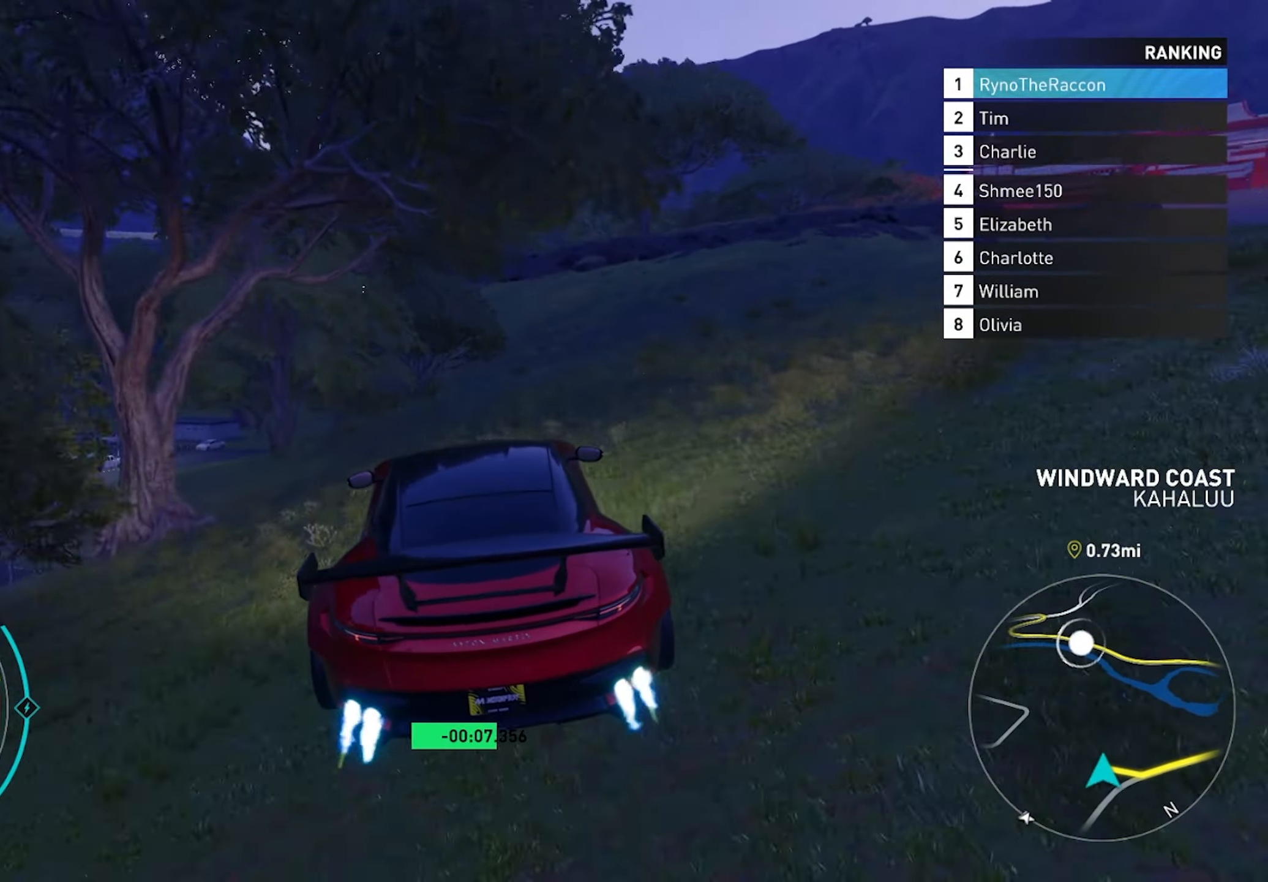
{"buttons": ["CROSS", "R2"], "left_stick": "center", "right_stick": "center", "events": [[33, "left_stick", "up-left"], [317, "left_stick", "center"]]}
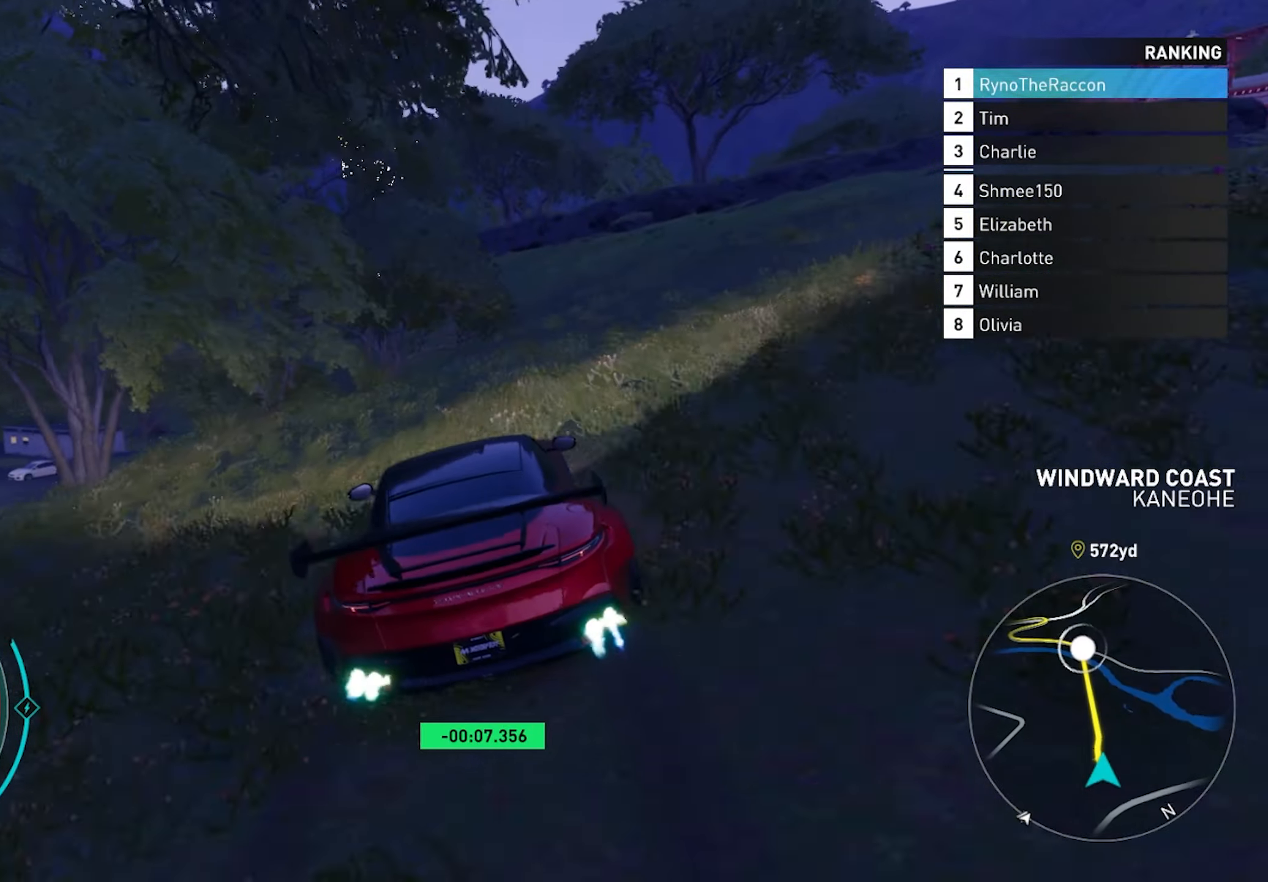
{"buttons": ["CROSS", "R2"], "left_stick": "center", "right_stick": "center", "events": [[267, "left_stick", "left"], [417, "left_stick", "center"]]}
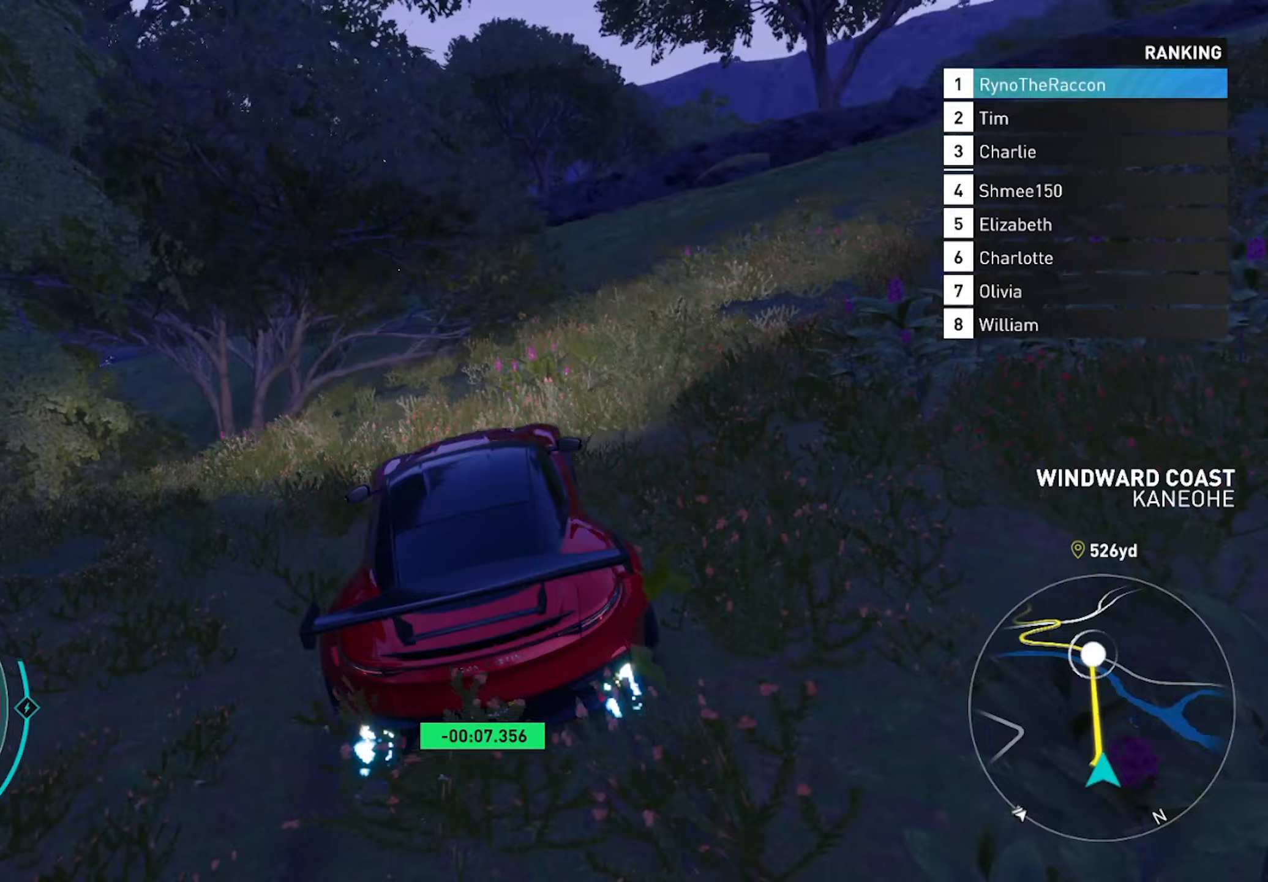
{"buttons": ["CROSS", "R2"], "left_stick": "center", "right_stick": "center", "events": [[217, "left_stick", "left"], [500, "left_stick", "center"]]}
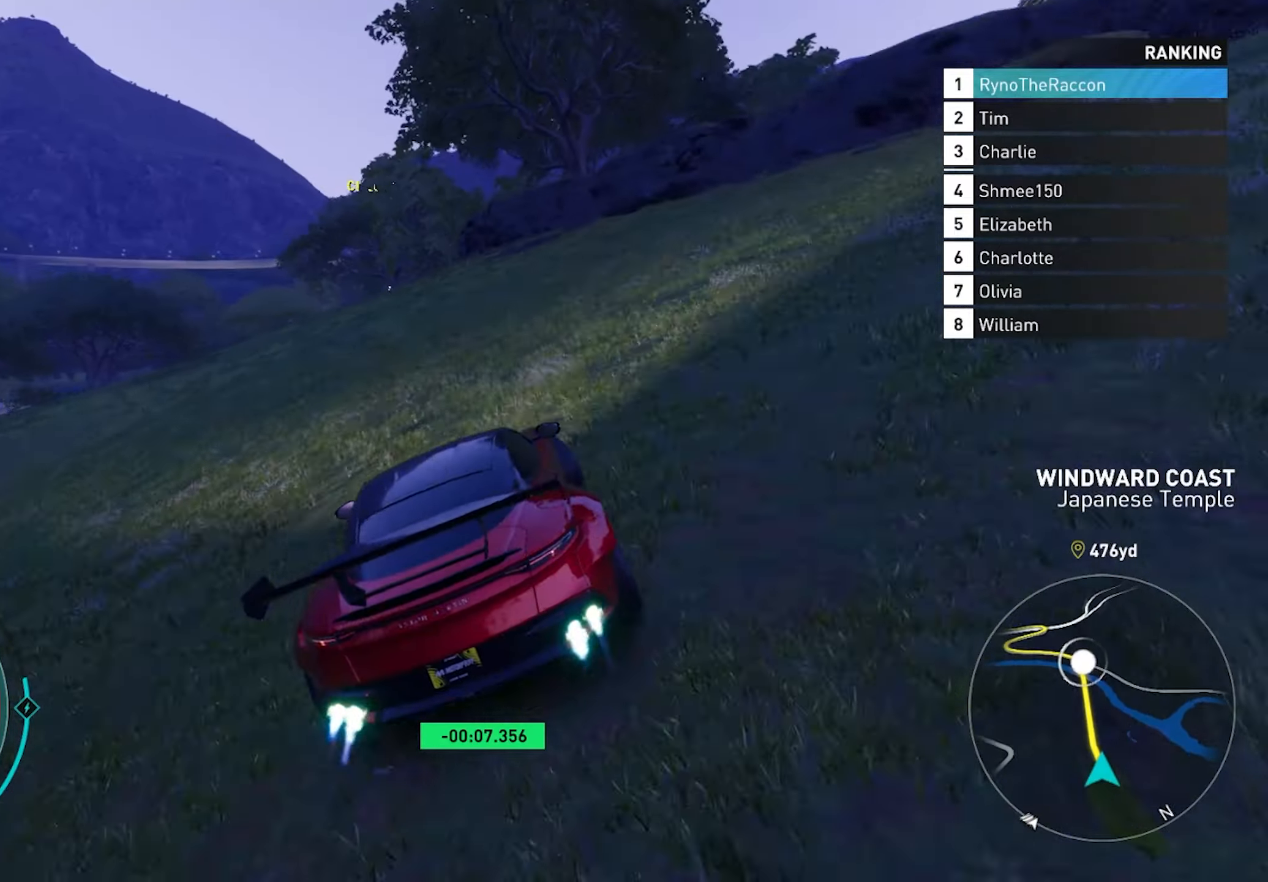
{"buttons": ["R2"], "left_stick": "center", "right_stick": "center", "events": [[250, "CROSS", "up"]]}
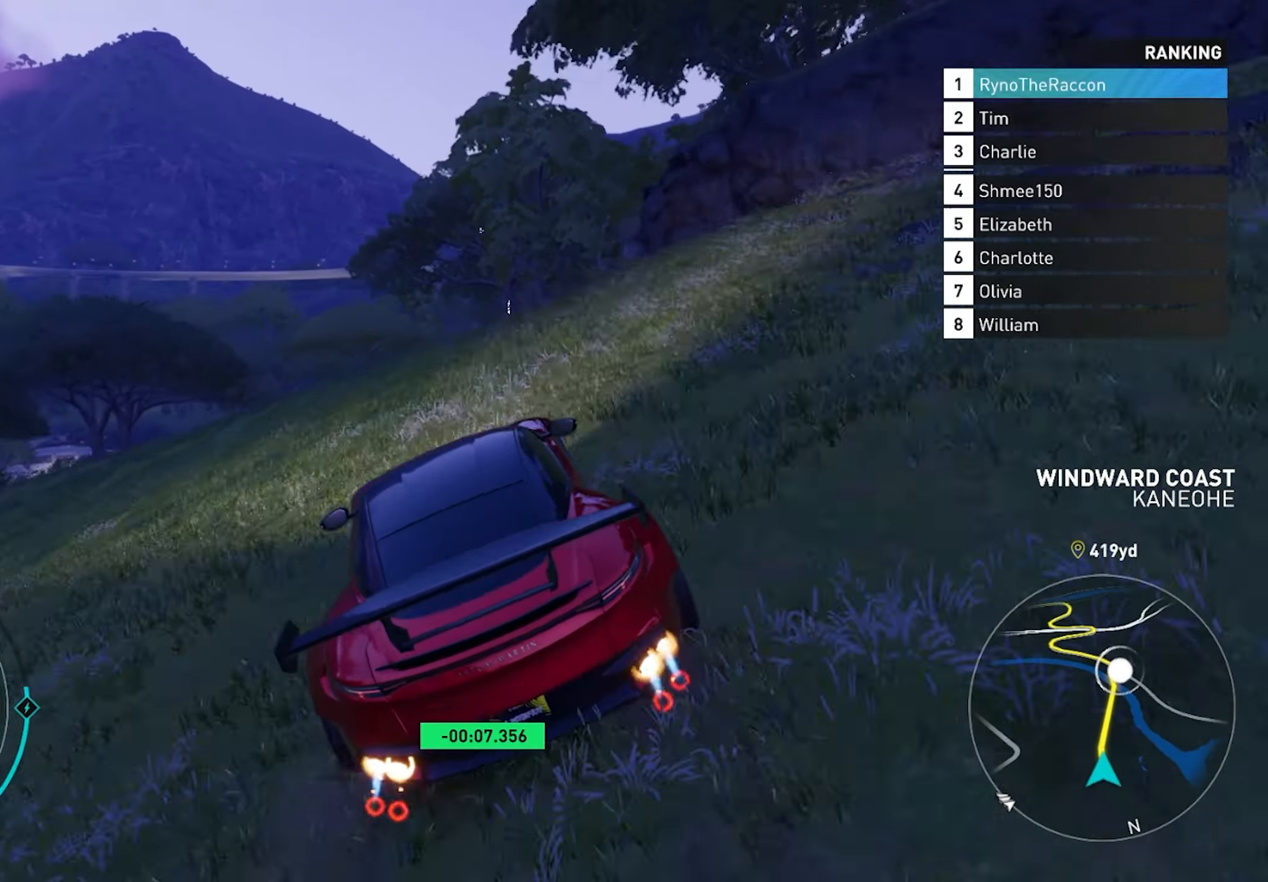
{"buttons": ["R2"], "left_stick": "right", "right_stick": "center", "events": [[117, "left_stick", "right"]]}
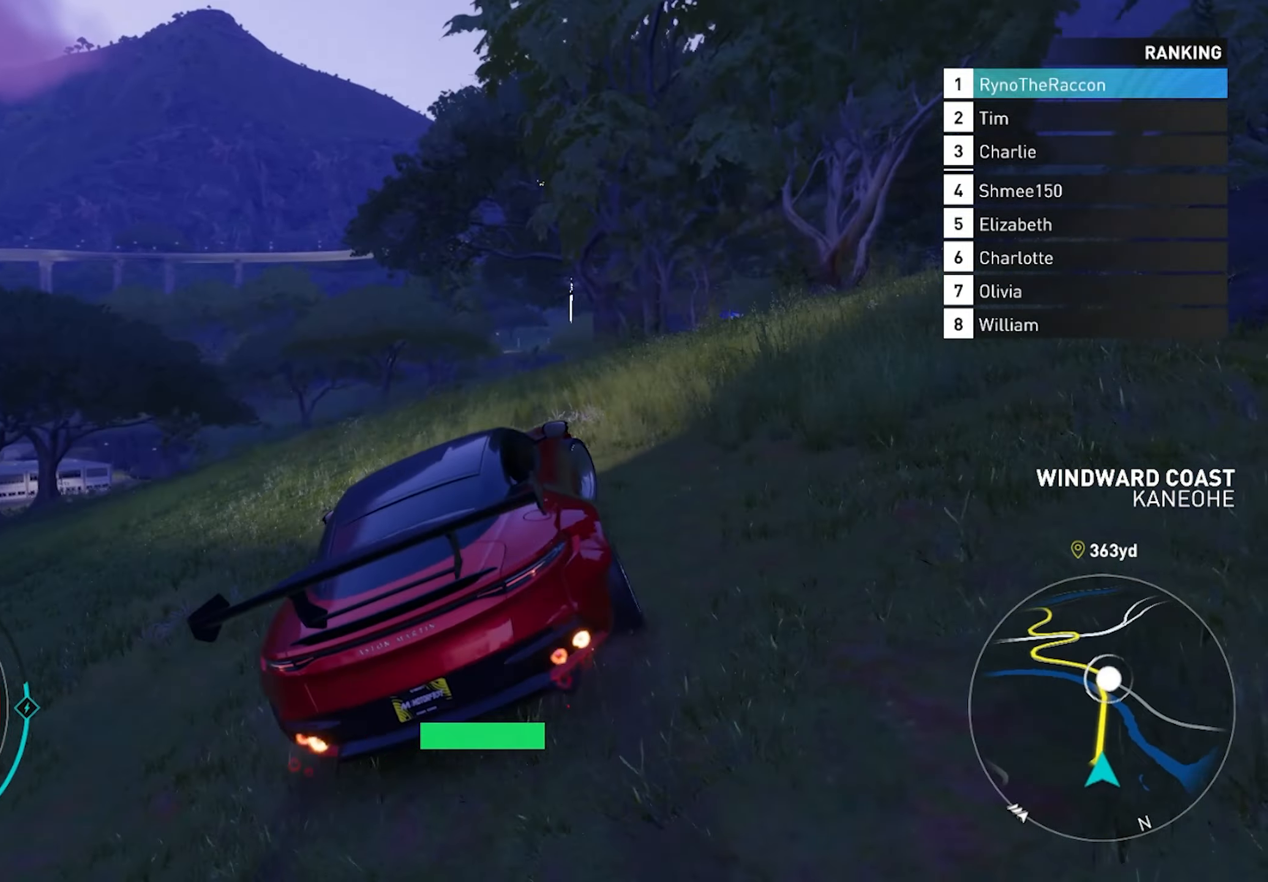
{"buttons": ["R2"], "left_stick": "left", "right_stick": "center", "events": [[33, "left_stick", "center"], [217, "left_stick", "left"]]}
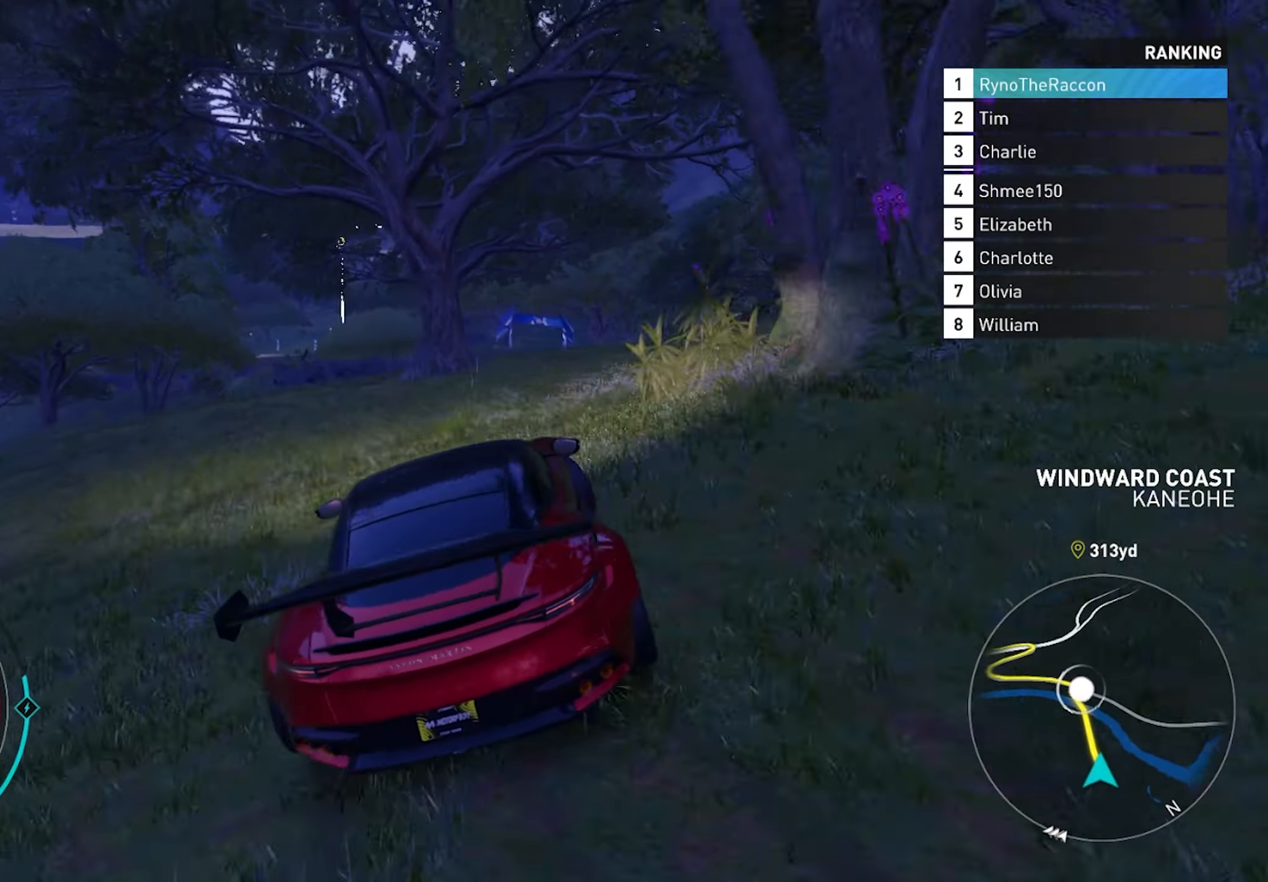
{"buttons": ["R2"], "left_stick": "center", "right_stick": "center", "events": [[67, "left_stick", "center"], [117, "left_stick", "right"], [483, "left_stick", "center"]]}
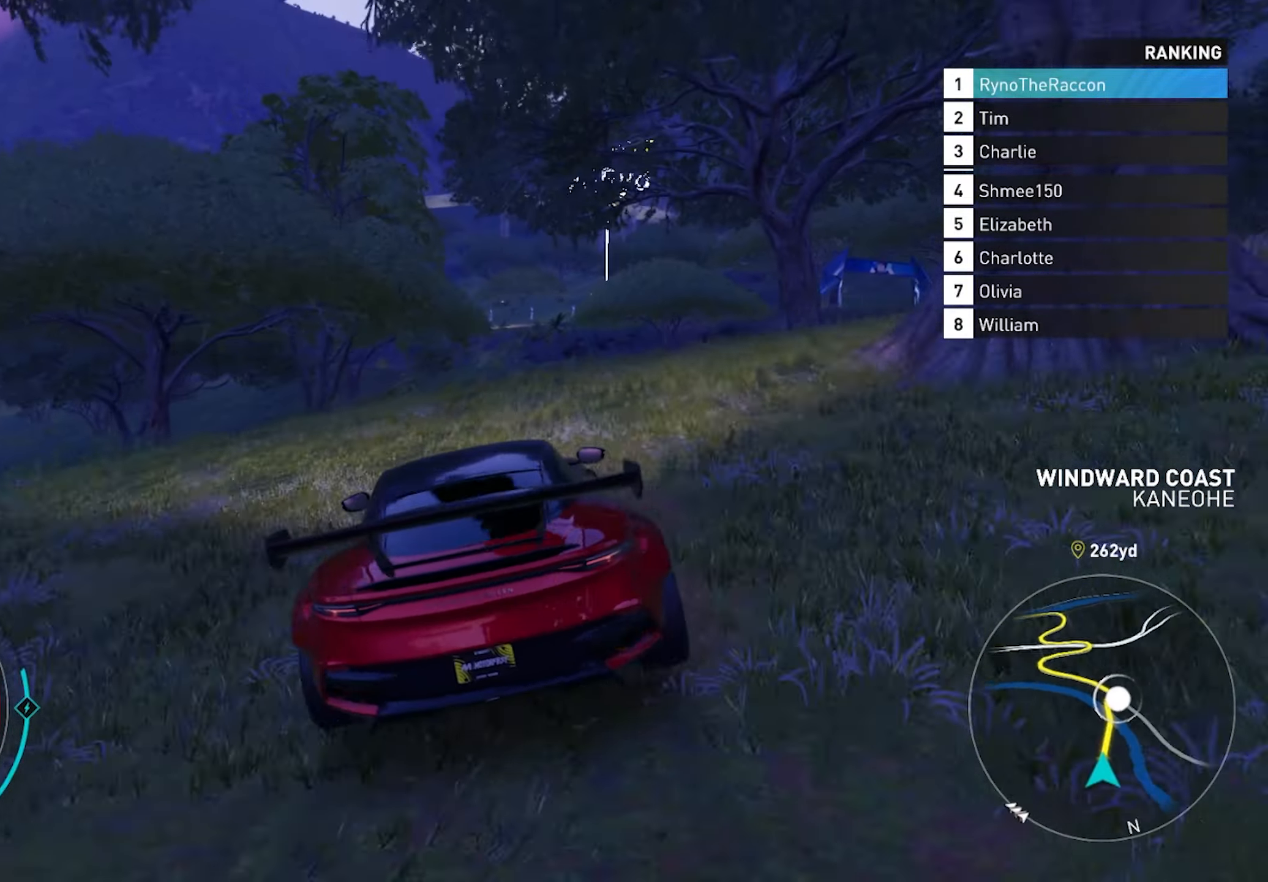
{"buttons": ["R2"], "left_stick": "left", "right_stick": "center", "events": [[100, "left_stick", "left"]]}
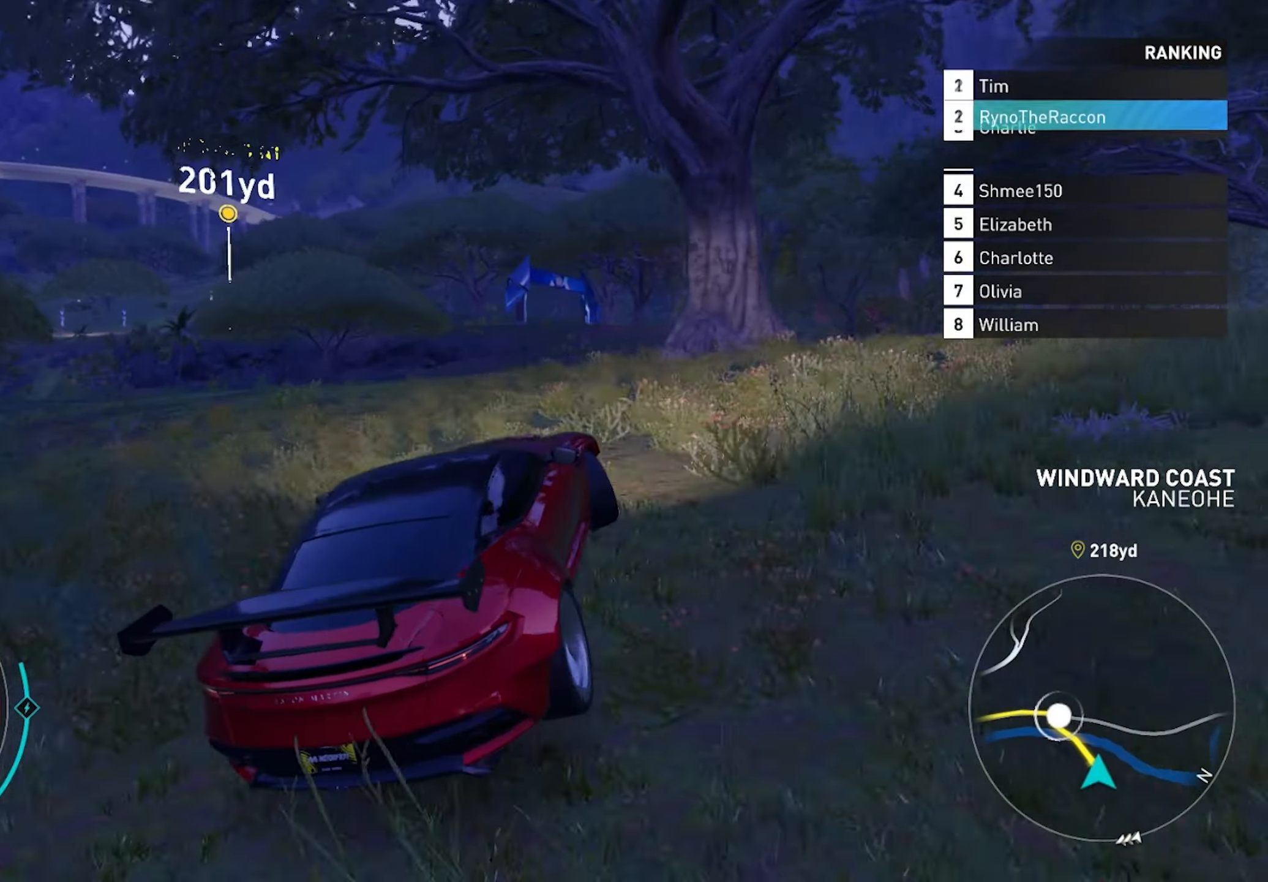
{"buttons": ["R2"], "left_stick": "center", "right_stick": "center", "events": [[317, "left_stick", "center"]]}
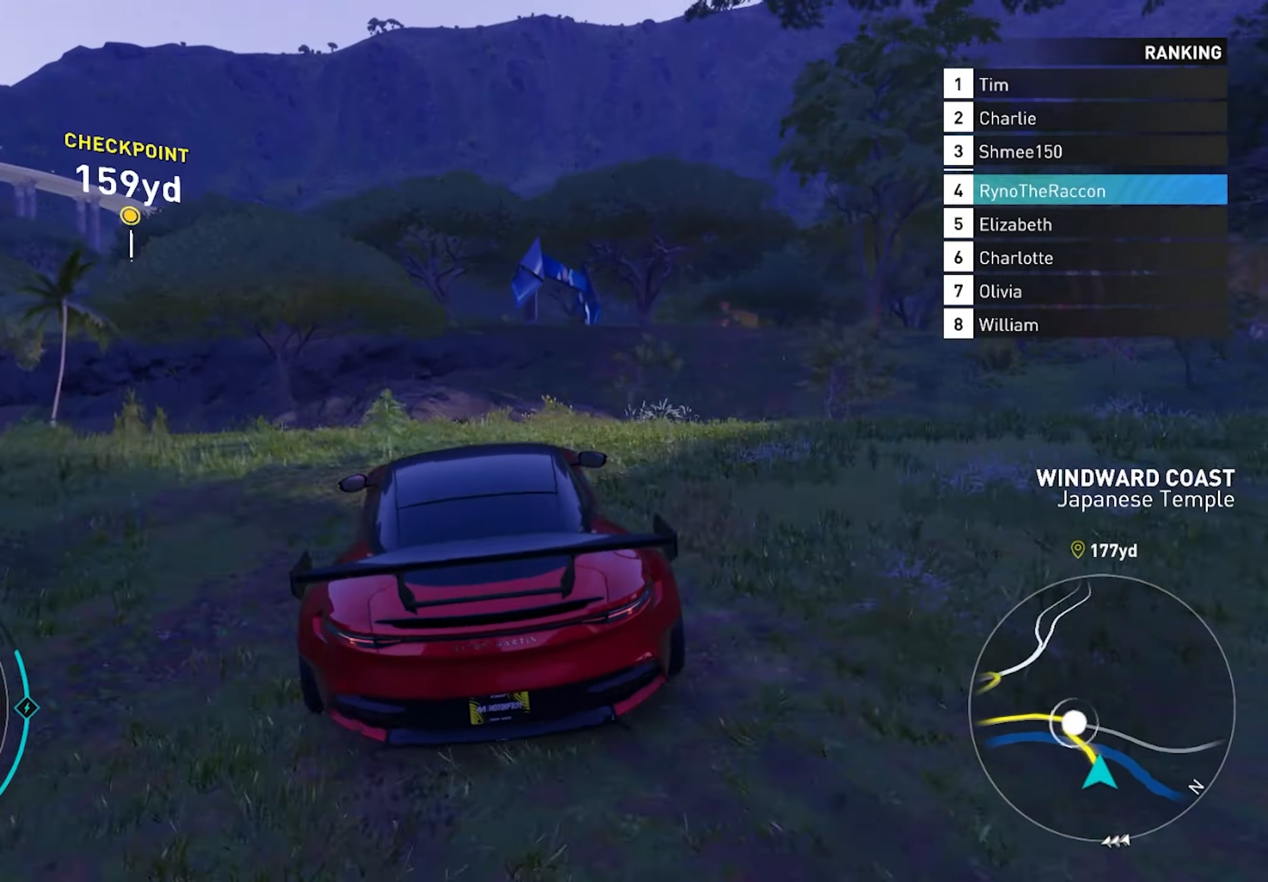
{"buttons": ["R2"], "left_stick": "center", "right_stick": "center", "events": [[333, "TRIANGLE", "down"], [400, "TRIANGLE", "up"]]}
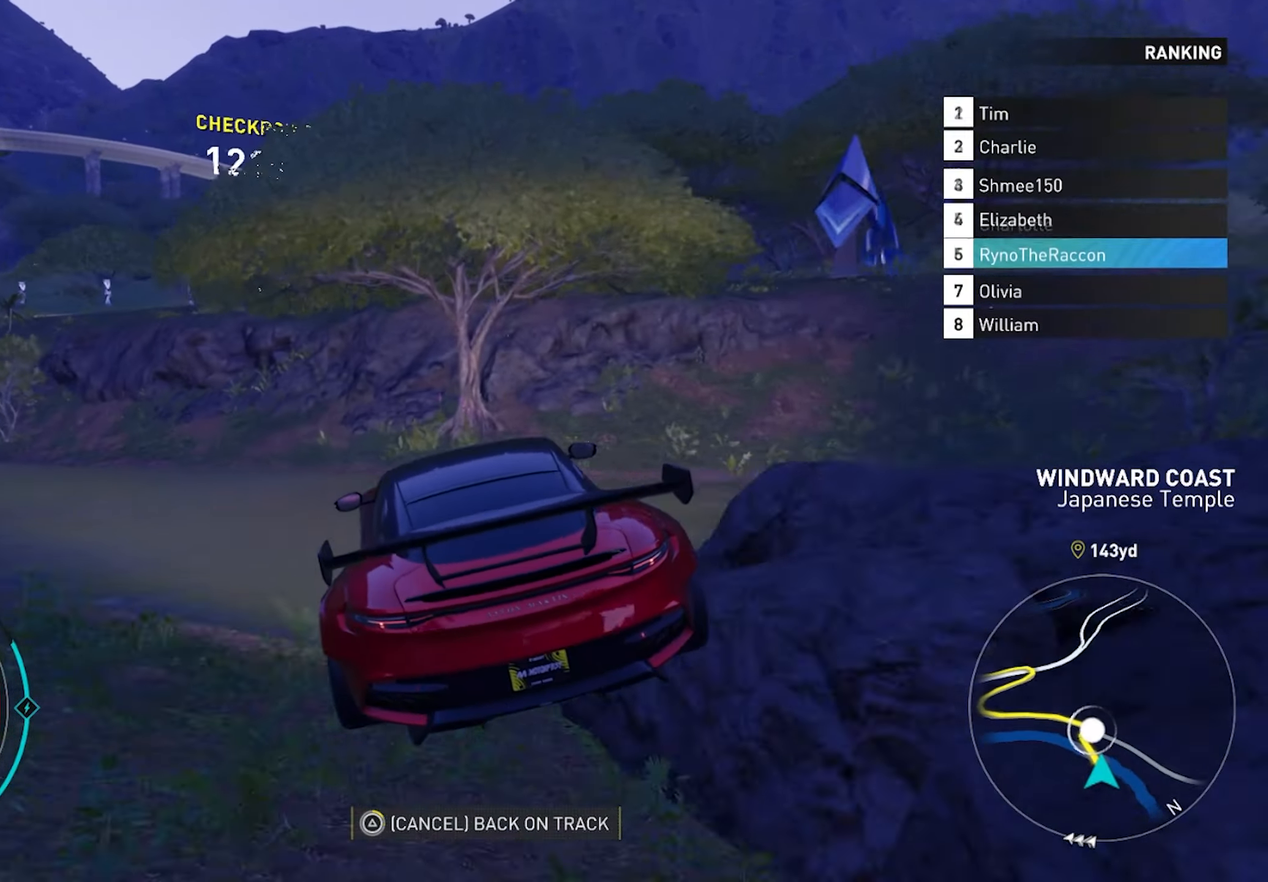
{"buttons": ["R1", "R2"], "left_stick": "center", "right_stick": "center", "events": [[67, "right_stick", "up"], [117, "right_stick", "center"], [217, "R1", "down"], [350, "R1", "up"], [433, "R1", "down"]]}
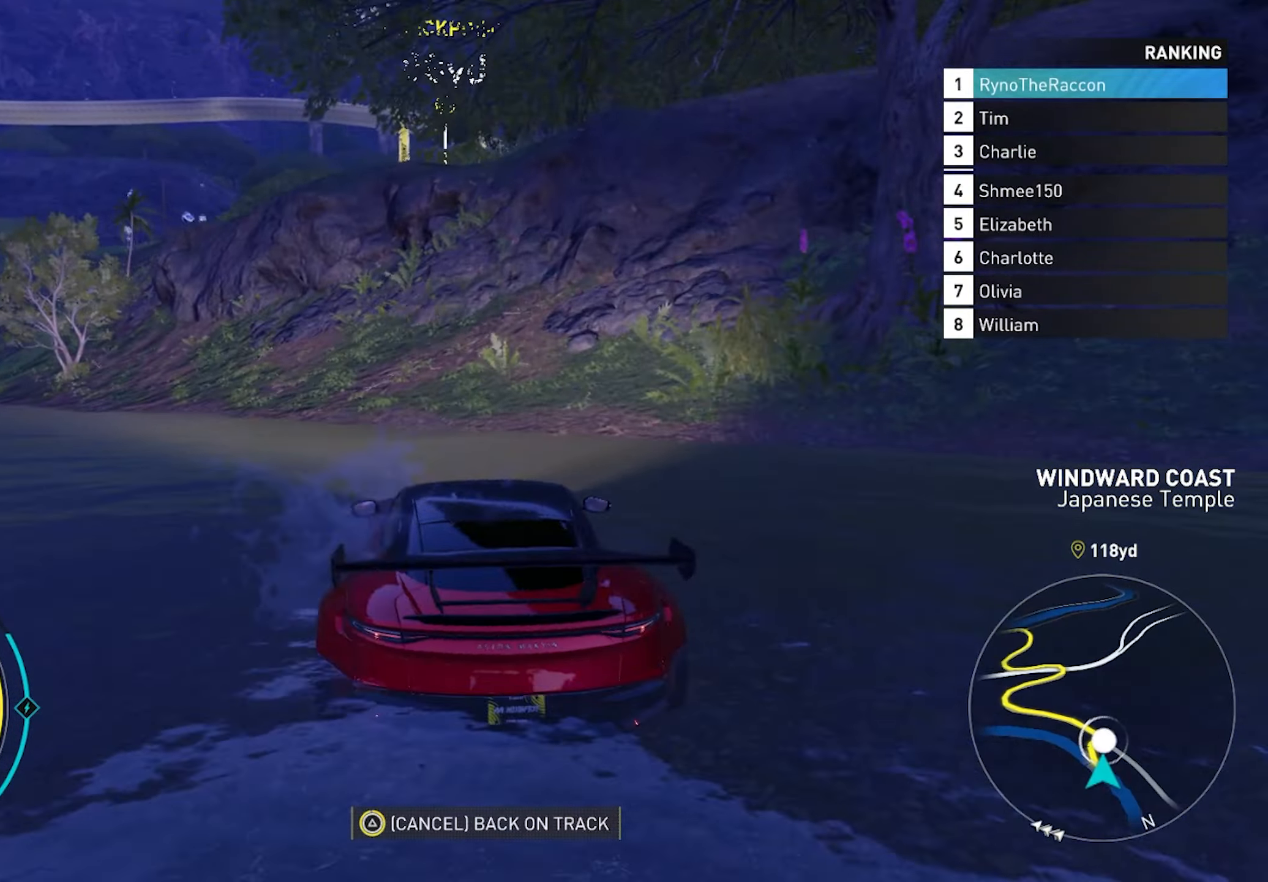
{"buttons": ["R2"], "left_stick": "center", "right_stick": "center", "events": [[50, "R1", "up"], [167, "R1", "down"], [250, "R1", "up"]]}
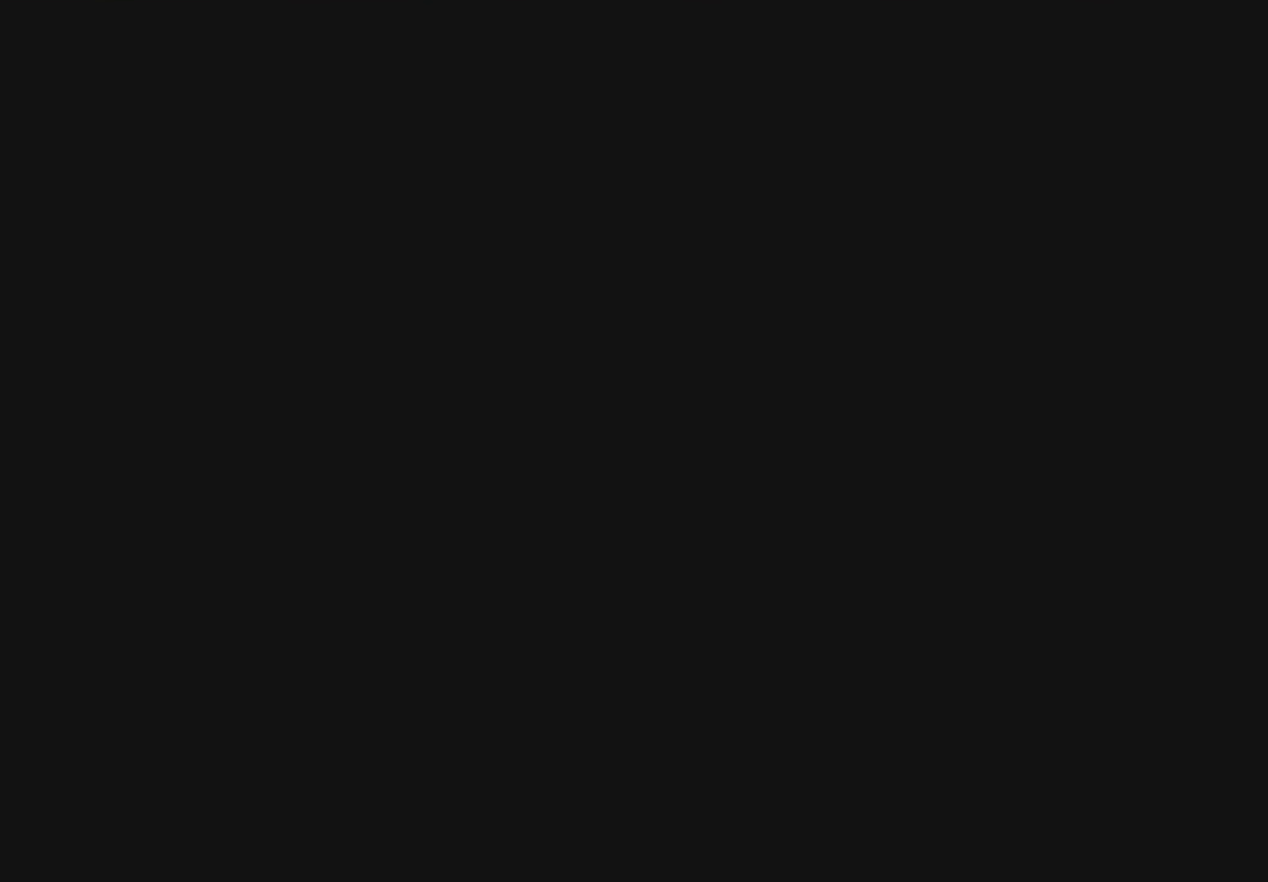
{"buttons": ["R2"], "left_stick": "center", "right_stick": "center", "events": [[83, "R1", "down"], [233, "R1", "up"]]}
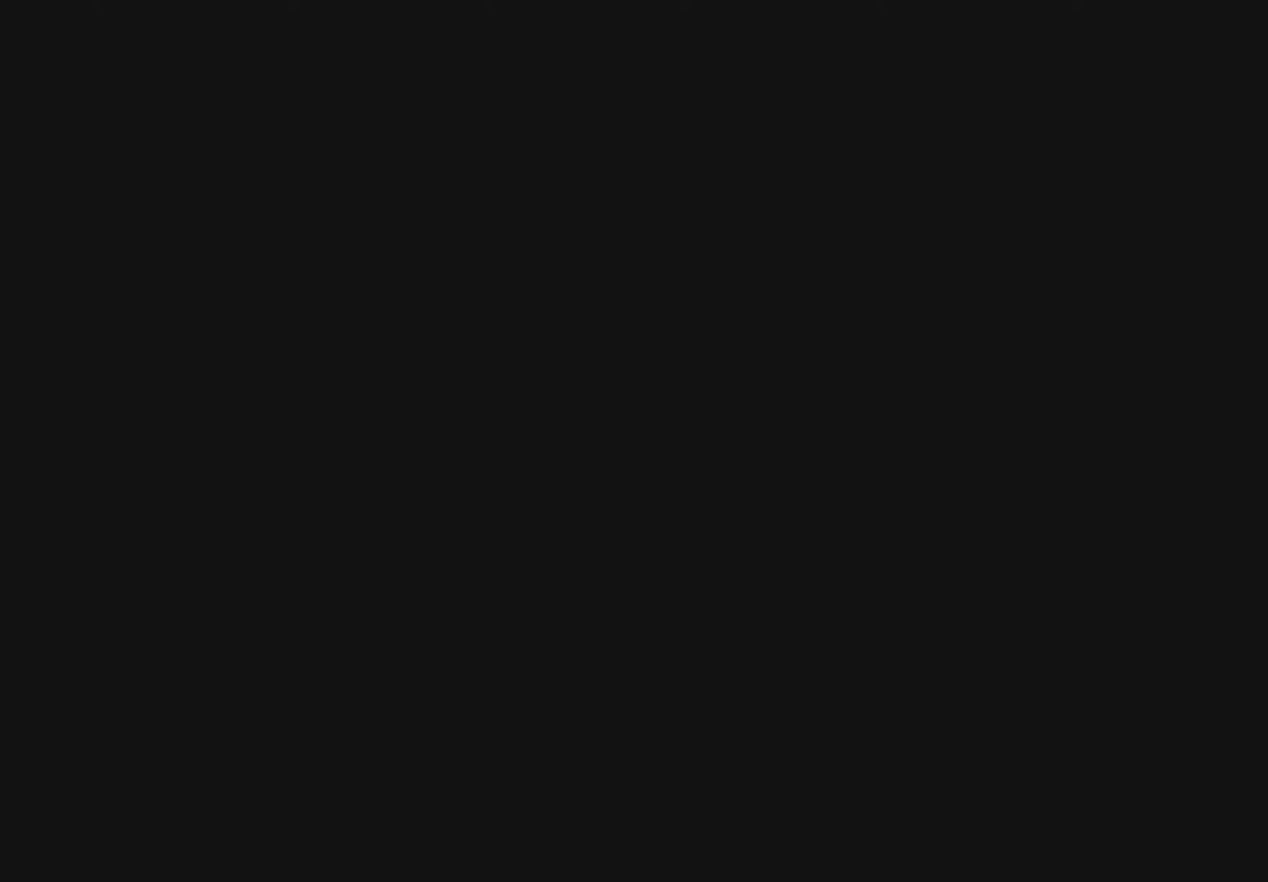
{"buttons": ["R2"], "left_stick": "center", "right_stick": "center", "events": []}
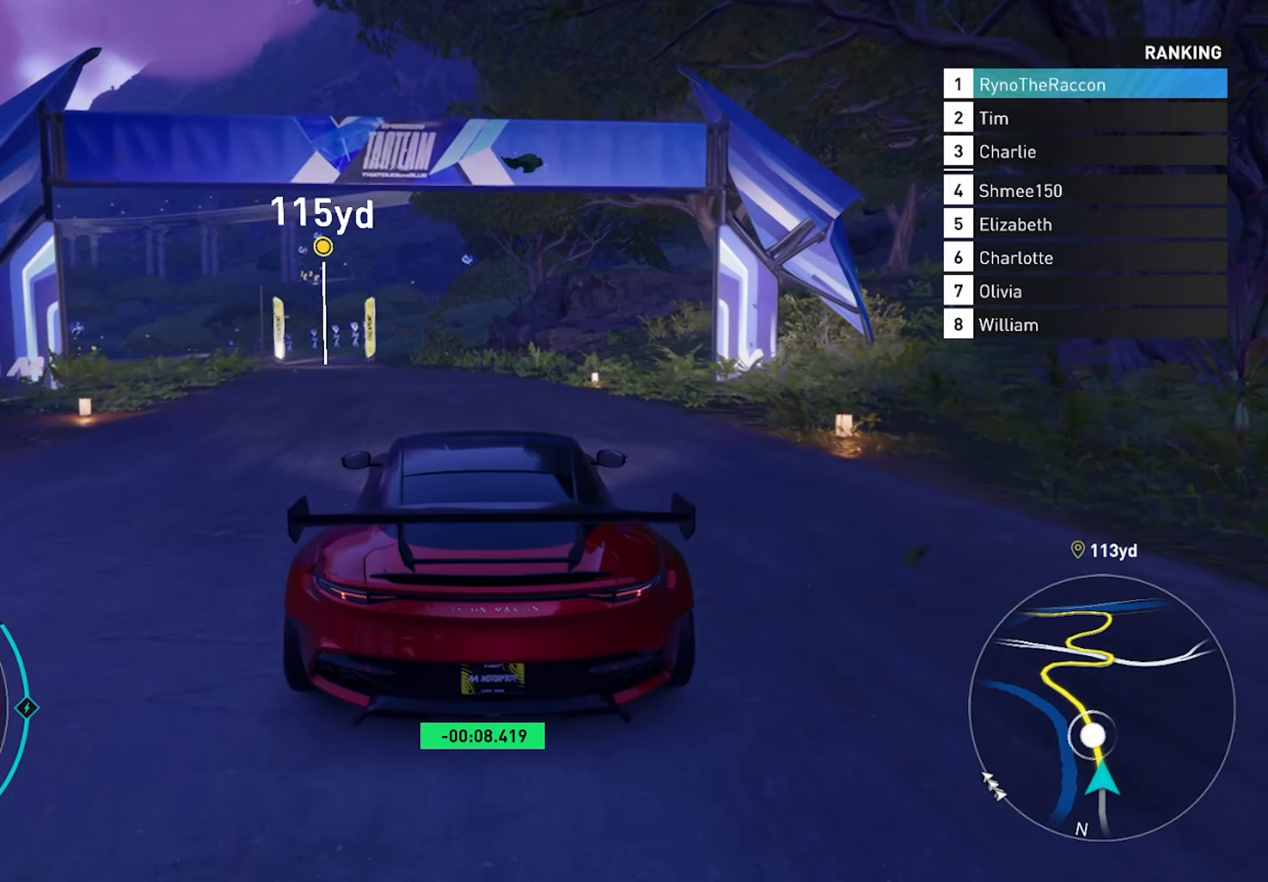
{"buttons": ["R2"], "left_stick": "center", "right_stick": "center", "events": [[350, "R1", "down"], [467, "R1", "up"]]}
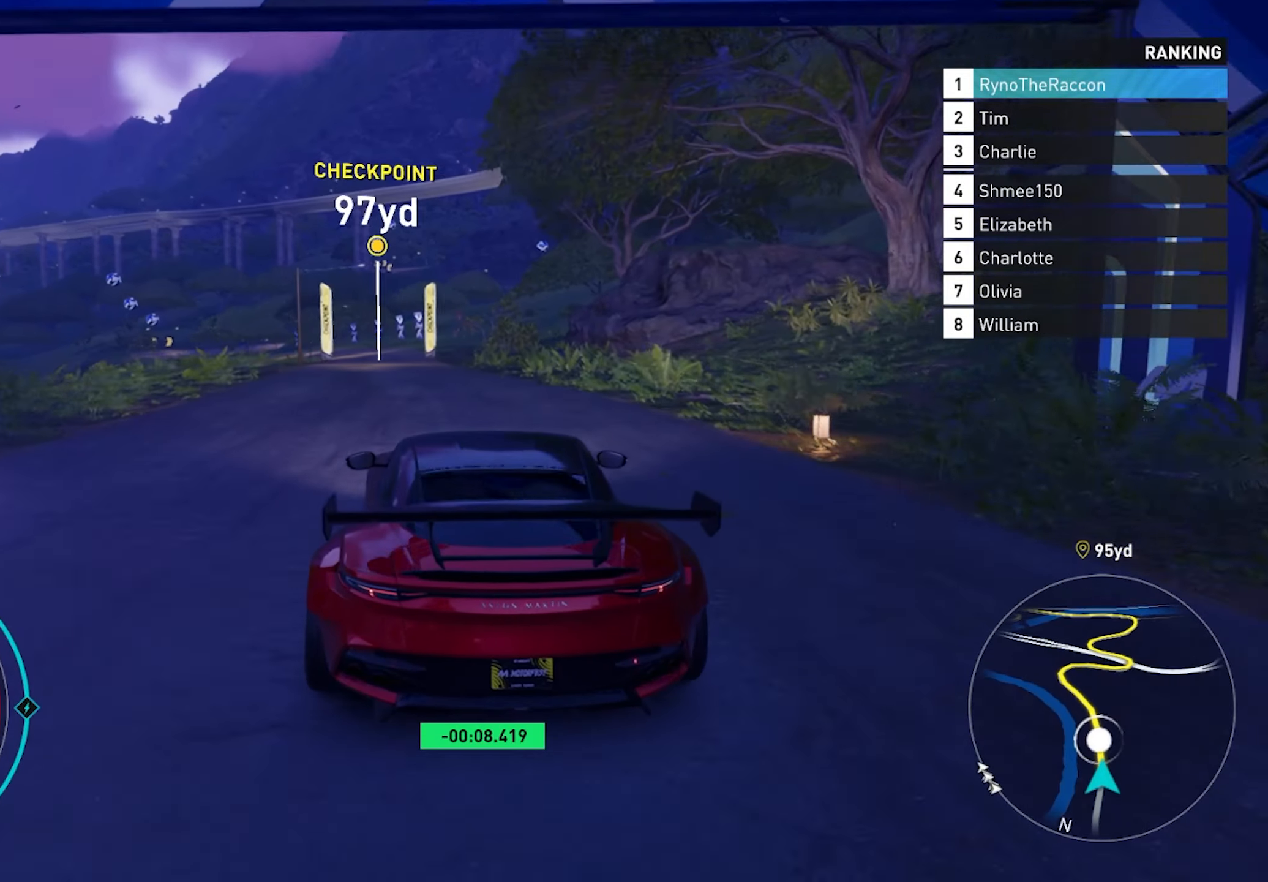
{"buttons": ["R2"], "left_stick": "center", "right_stick": "center", "events": []}
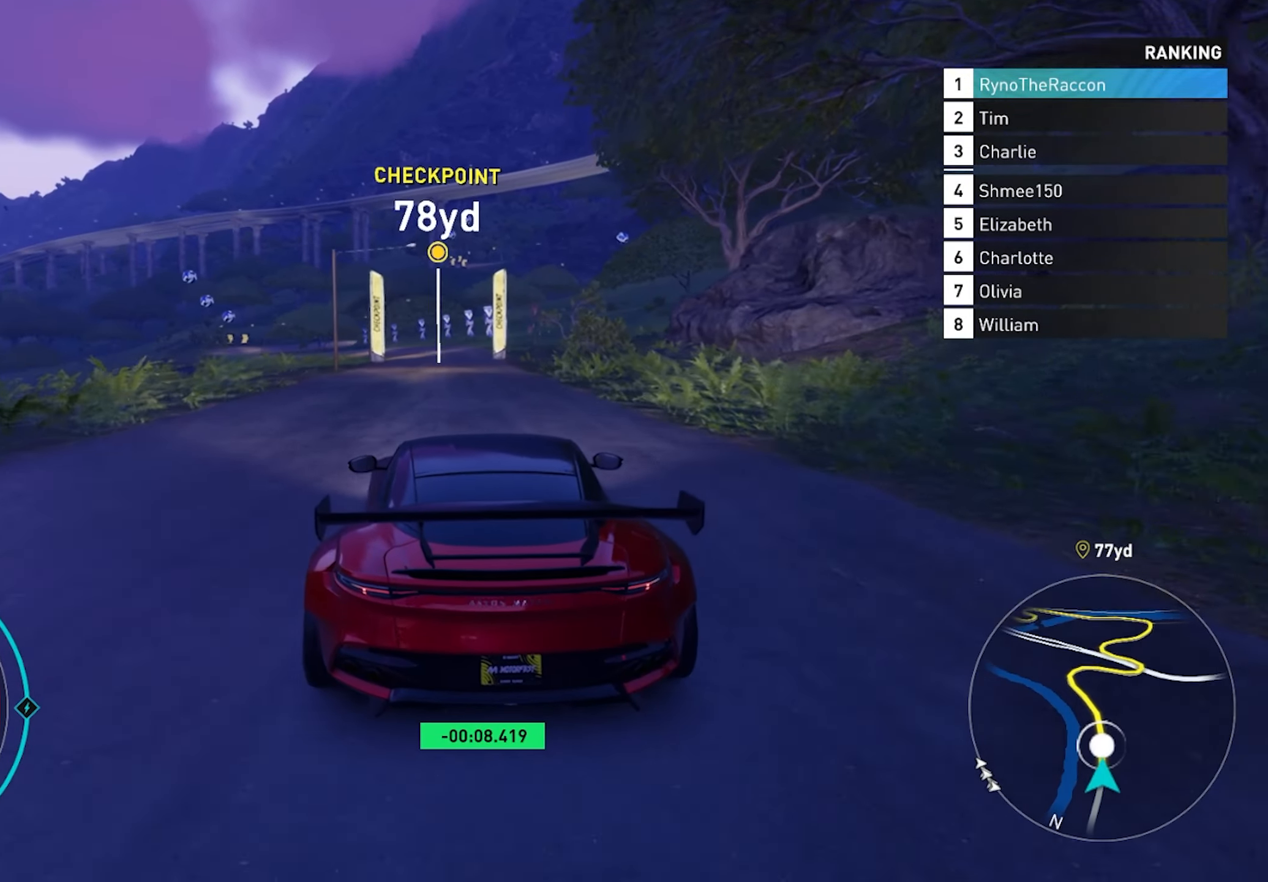
{"buttons": ["R2"], "left_stick": "center", "right_stick": "center", "events": []}
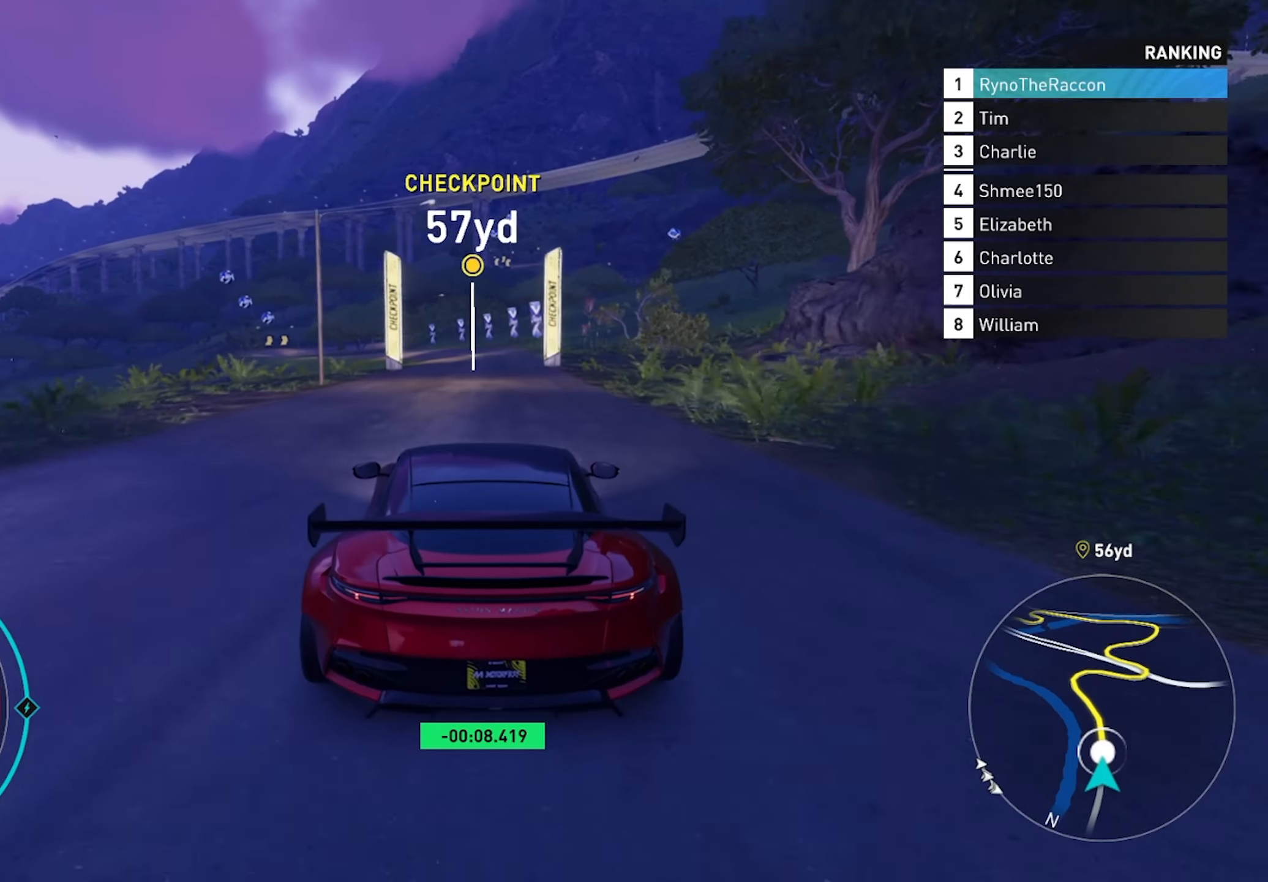
{"buttons": ["R2"], "left_stick": "center", "right_stick": "center", "events": [[150, "left_stick", "right"], [300, "left_stick", "center"], [367, "R1", "down"], [500, "R1", "up"]]}
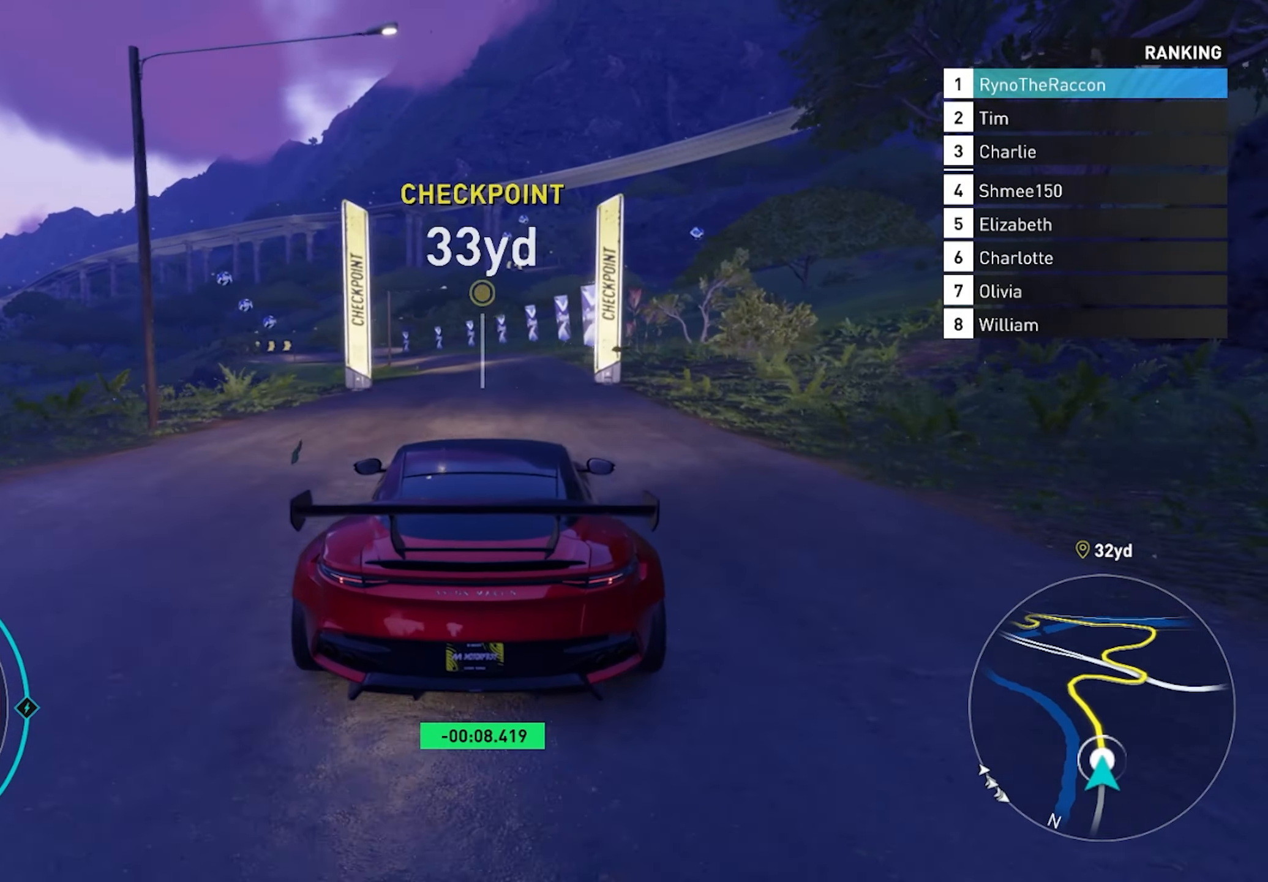
{"buttons": ["R2"], "left_stick": "center", "right_stick": "center", "events": [[100, "CROSS", "down"], [250, "CROSS", "up"]]}
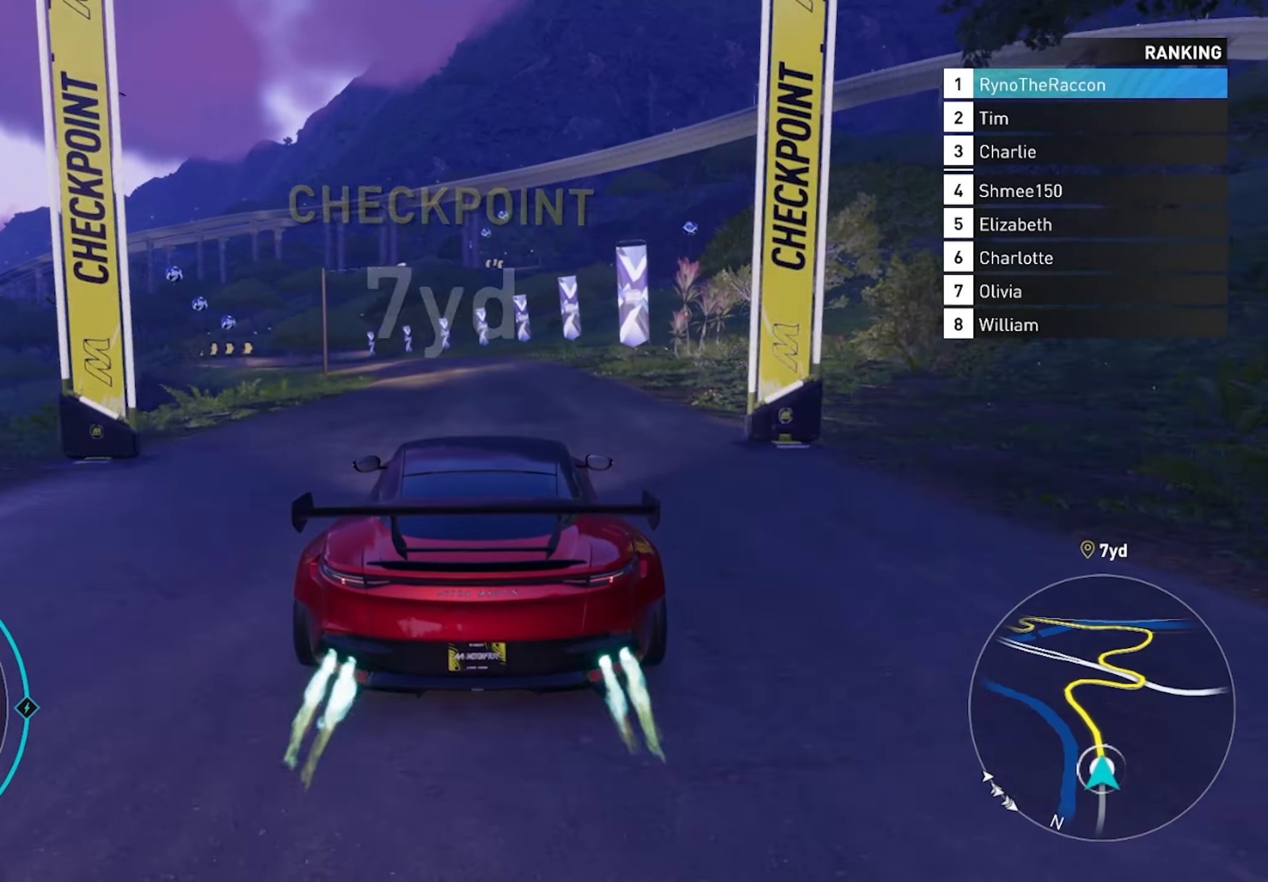
{"buttons": ["R2"], "left_stick": "center", "right_stick": "center", "events": []}
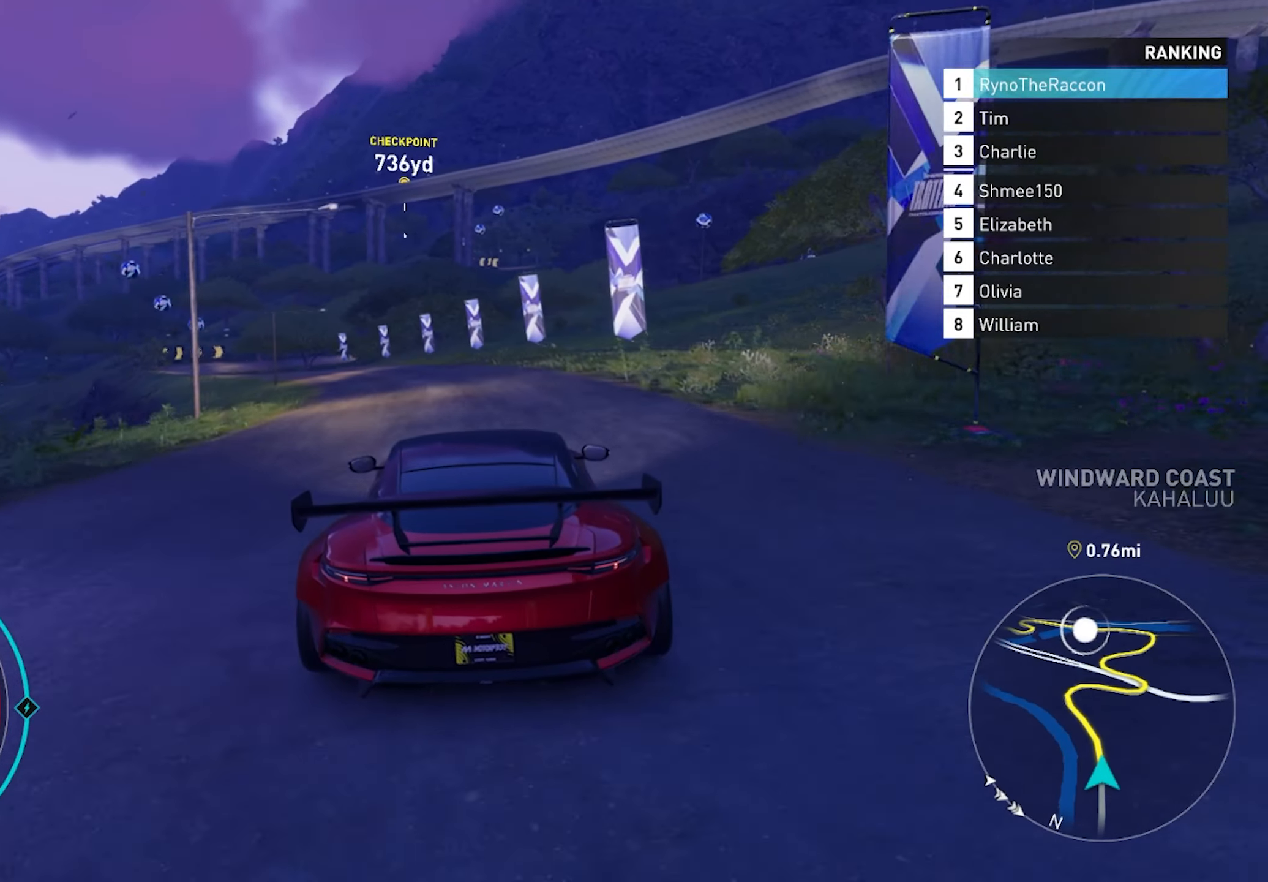
{"buttons": ["R2"], "left_stick": "center", "right_stick": "center", "events": [[250, "CROSS", "down"], [417, "CROSS", "up"]]}
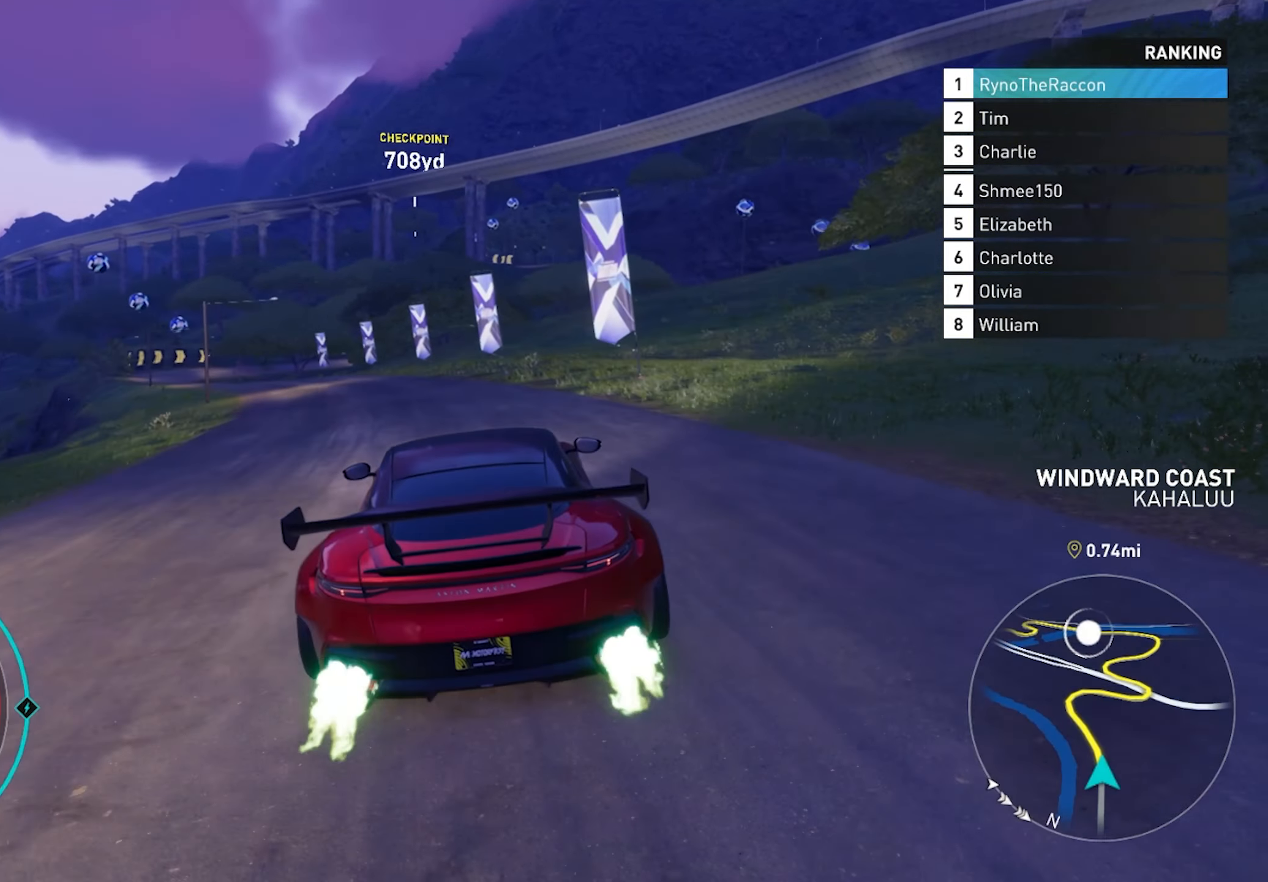
{"buttons": ["R2"], "left_stick": "right", "right_stick": "center", "events": [[500, "left_stick", "right"]]}
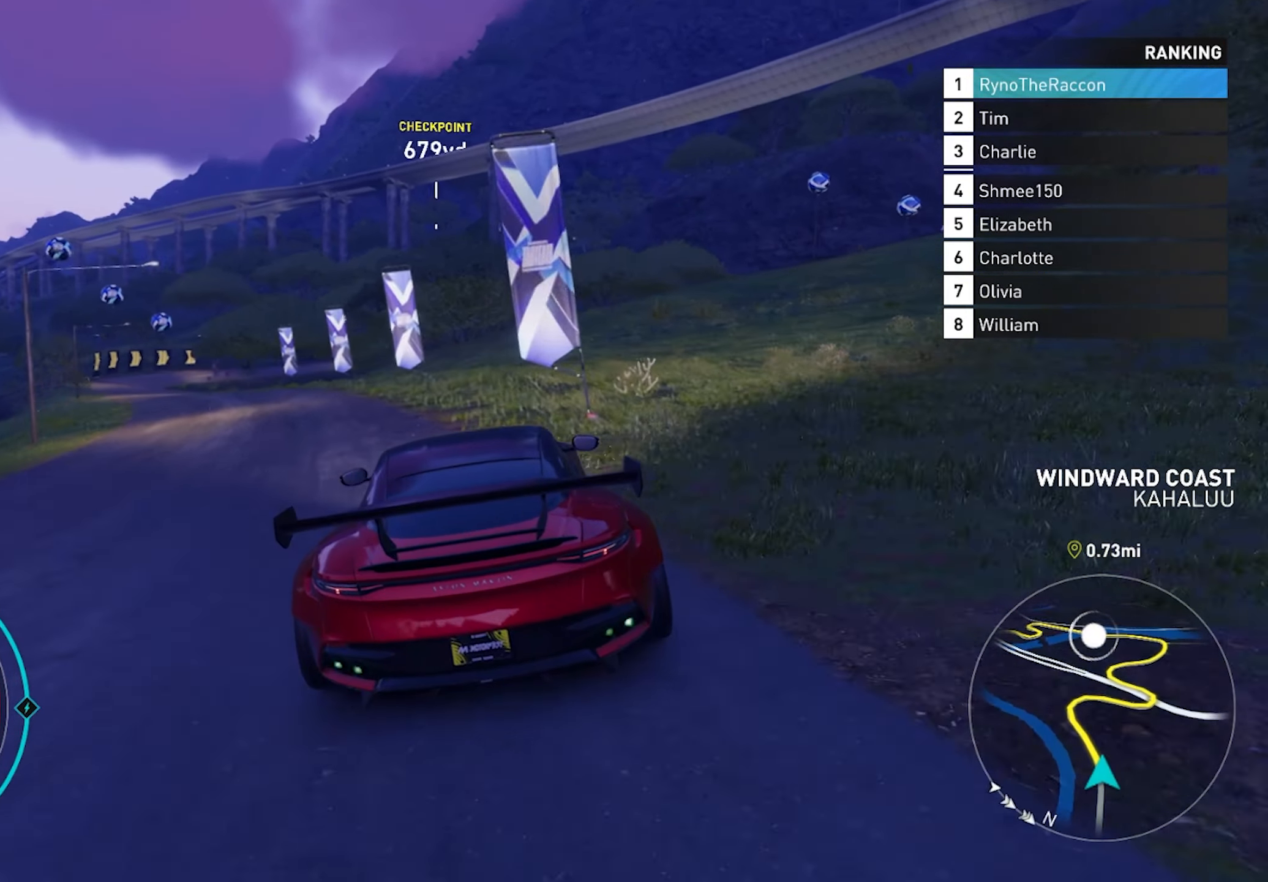
{"buttons": ["CROSS", "R2"], "left_stick": "center", "right_stick": "center", "events": [[67, "R1", "down"], [200, "left_stick", "center"], [217, "R1", "up"], [300, "CROSS", "down"]]}
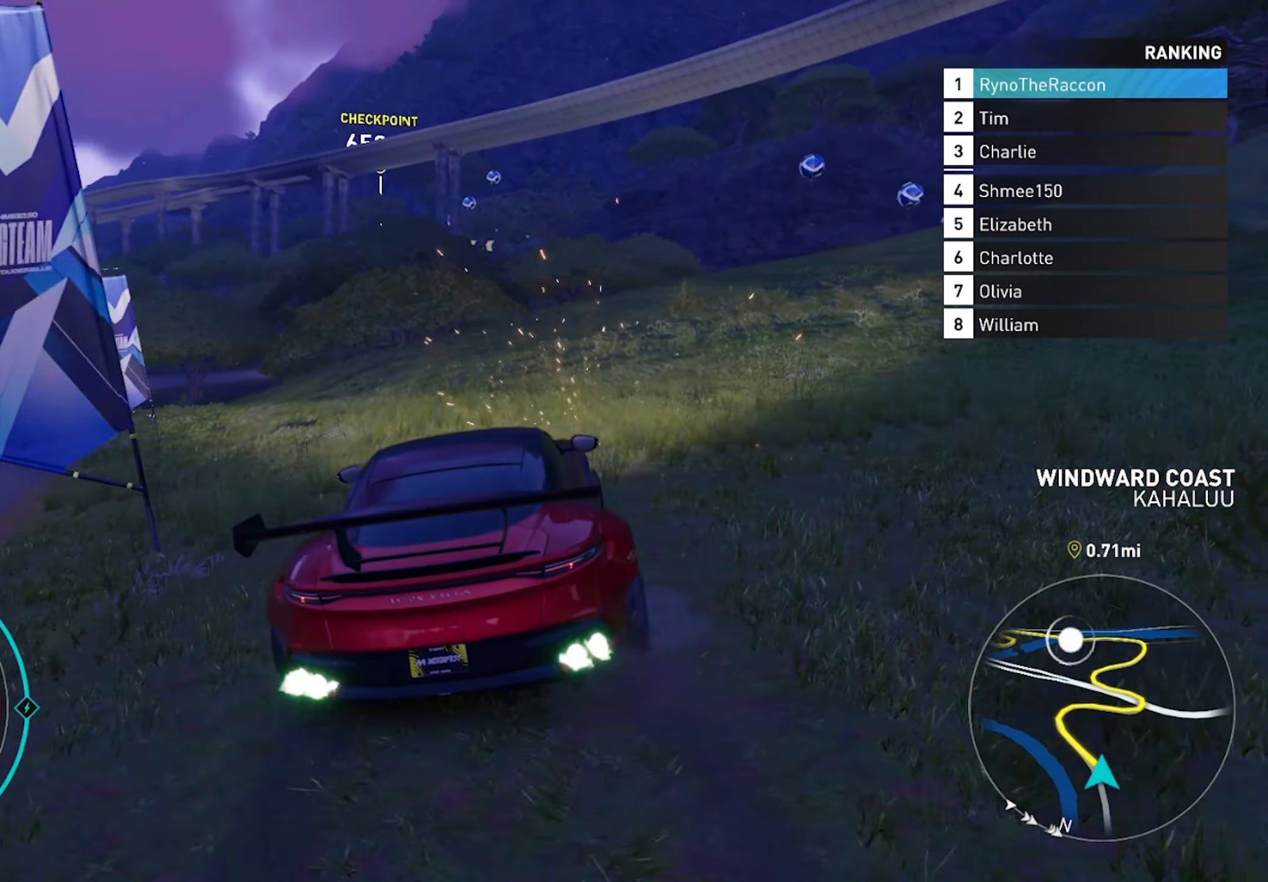
{"buttons": ["R2"], "left_stick": "center", "right_stick": "center", "events": [[50, "CROSS", "up"], [200, "left_stick", "right"], [383, "left_stick", "center"]]}
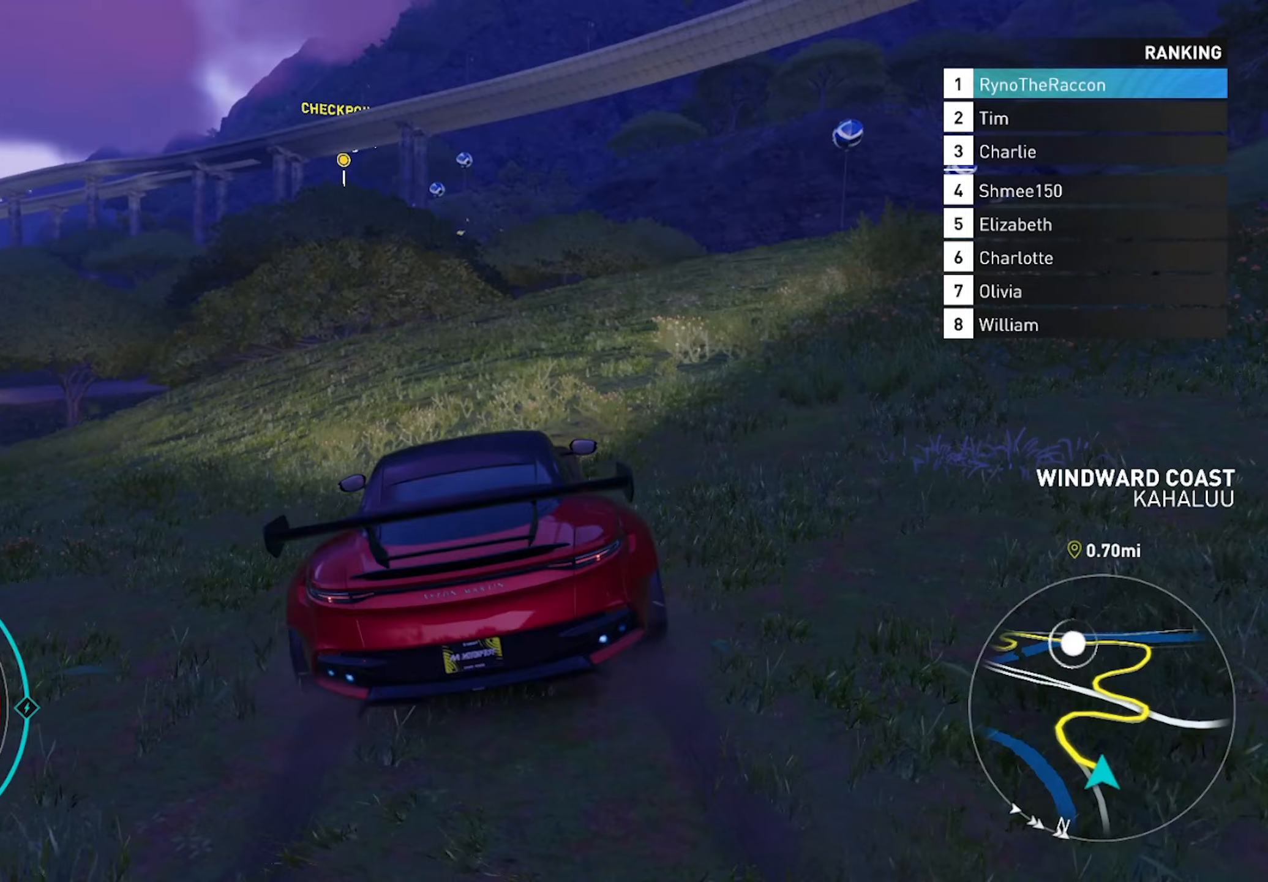
{"buttons": ["R2"], "left_stick": "center", "right_stick": "center", "events": []}
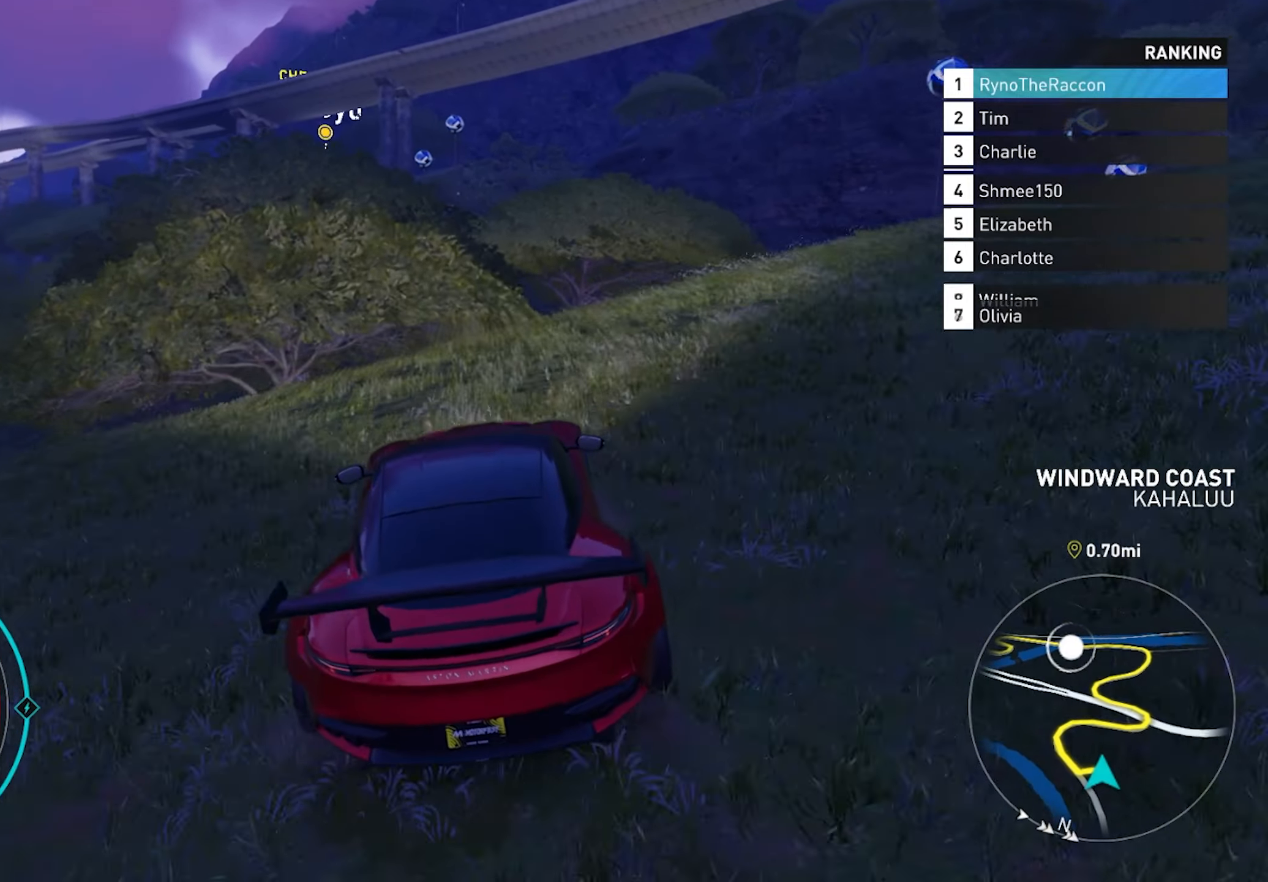
{"buttons": ["CROSS", "R2"], "left_stick": "center", "right_stick": "center", "events": [[117, "CROSS", "down"], [250, "R1", "down"], [400, "R1", "up"]]}